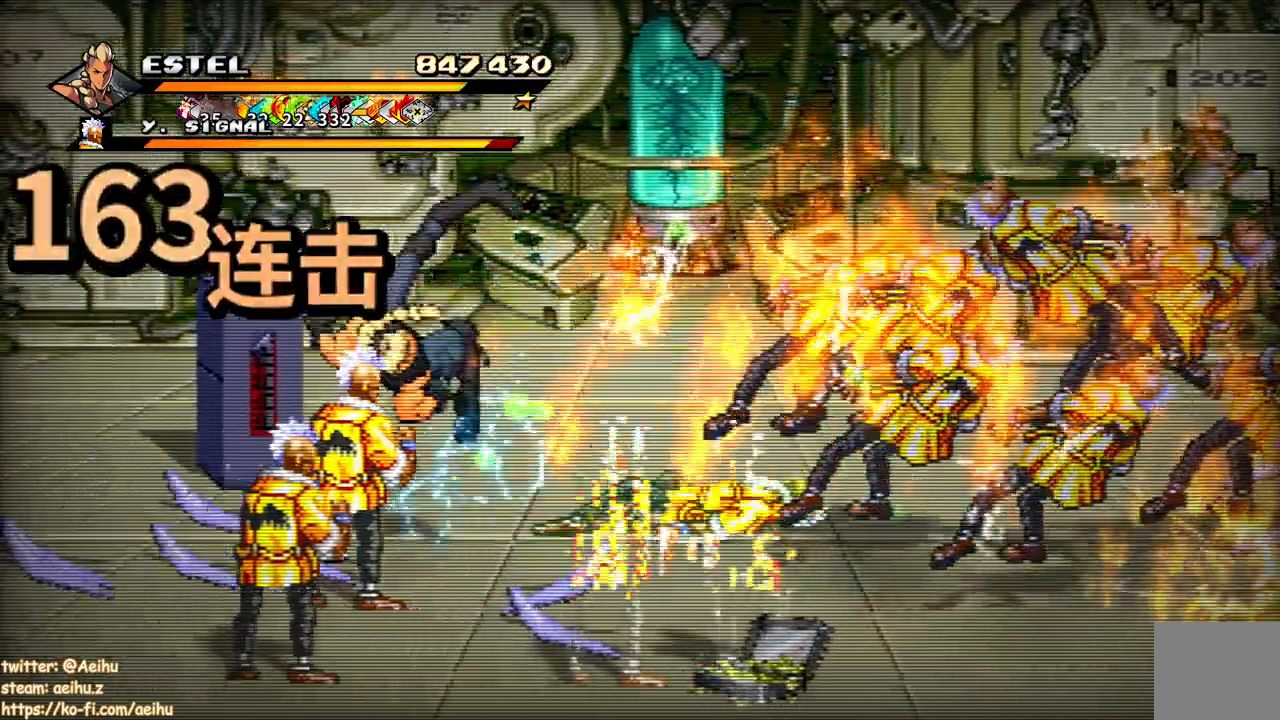
Gameplay with a controller (PlayStation layout); each line is a JSON object with the inputs held at the frame after it. "events" lists button and stick changes between this image and that frame as [ms after this image, input, new state], when the widget could be followed in between. Not read: left_stick right_stick.
{"buttons": ["SQUARE"], "events": [[100, "SQUARE", "up"], [167, "SQUARE", "down"], [267, "SQUARE", "up"], [317, "SQUARE", "down"], [417, "SQUARE", "up"], [467, "DPAD_LEFT", "up"], [483, "SQUARE", "down"]]}
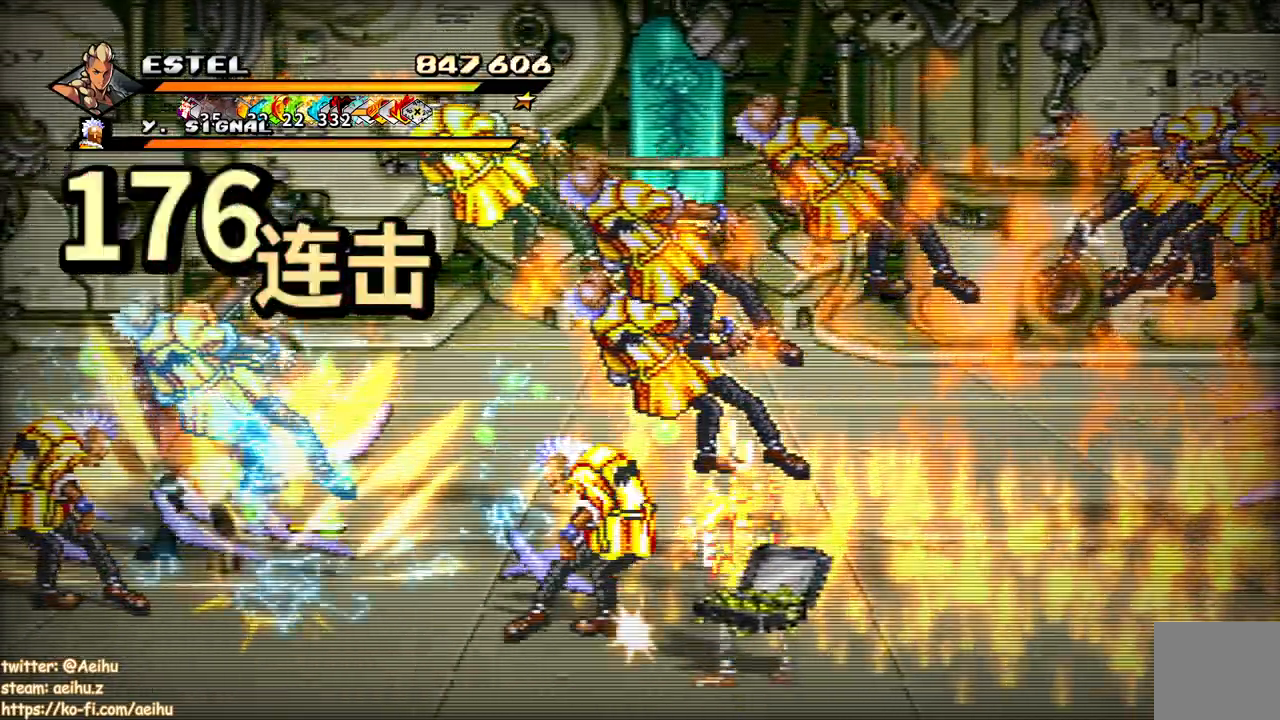
{"buttons": ["SQUARE", "DPAD_LEFT"], "events": [[17, "DPAD_LEFT", "down"], [83, "SQUARE", "up"], [133, "SQUARE", "down"], [233, "SQUARE", "up"], [283, "SQUARE", "down"]]}
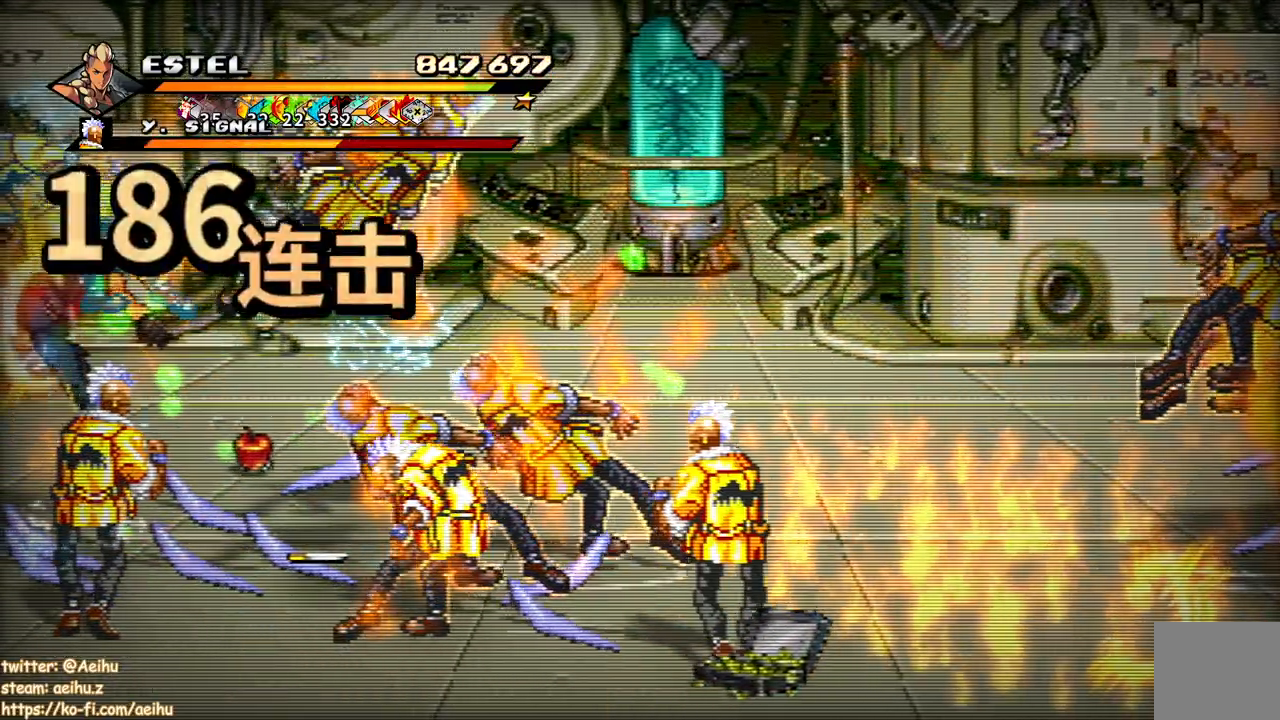
{"buttons": ["SQUARE", "DPAD_RIGHT"], "events": [[150, "DPAD_LEFT", "up"], [333, "DPAD_RIGHT", "down"], [400, "SQUARE", "up"], [450, "SQUARE", "down"]]}
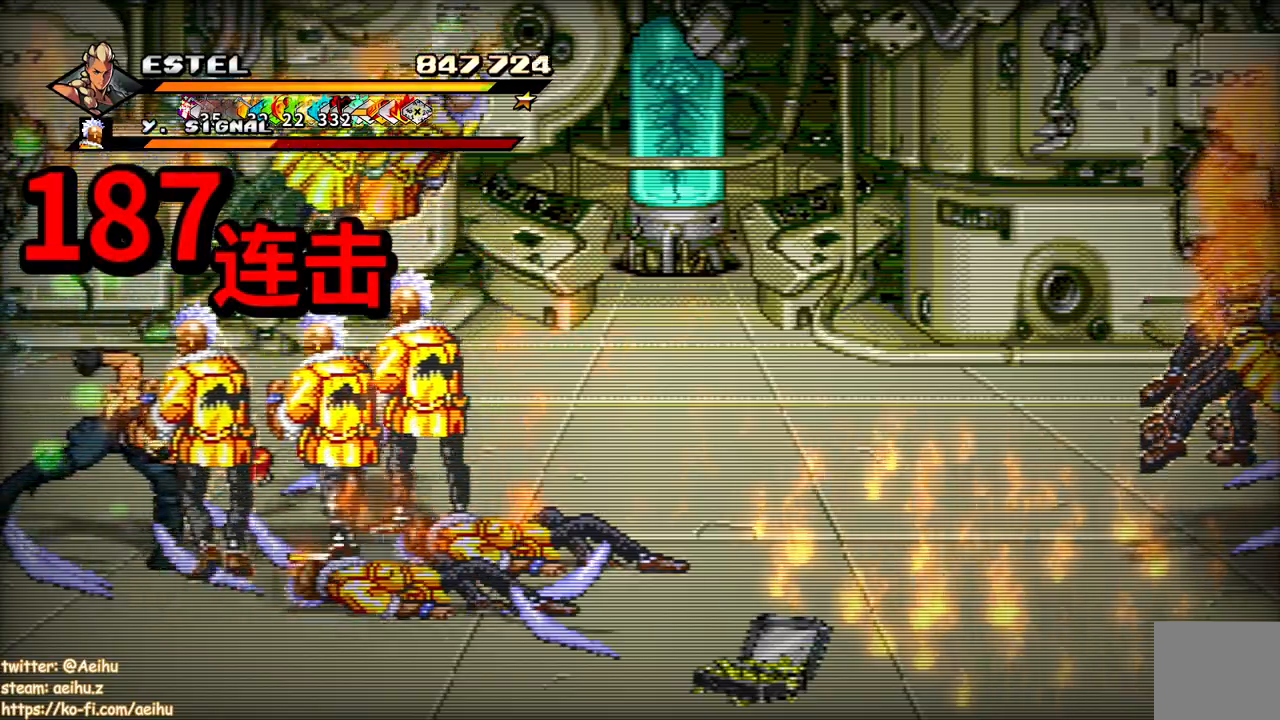
{"buttons": ["SQUARE", "DPAD_RIGHT"], "events": [[33, "DPAD_RIGHT", "up"], [50, "SQUARE", "up"], [100, "DPAD_RIGHT", "down"], [117, "SQUARE", "down"], [200, "SQUARE", "up"], [217, "DPAD_RIGHT", "up"], [250, "DPAD_RIGHT", "down"], [250, "SQUARE", "down"], [350, "DPAD_RIGHT", "up"], [350, "SQUARE", "up"], [400, "DPAD_RIGHT", "down"], [417, "SQUARE", "down"]]}
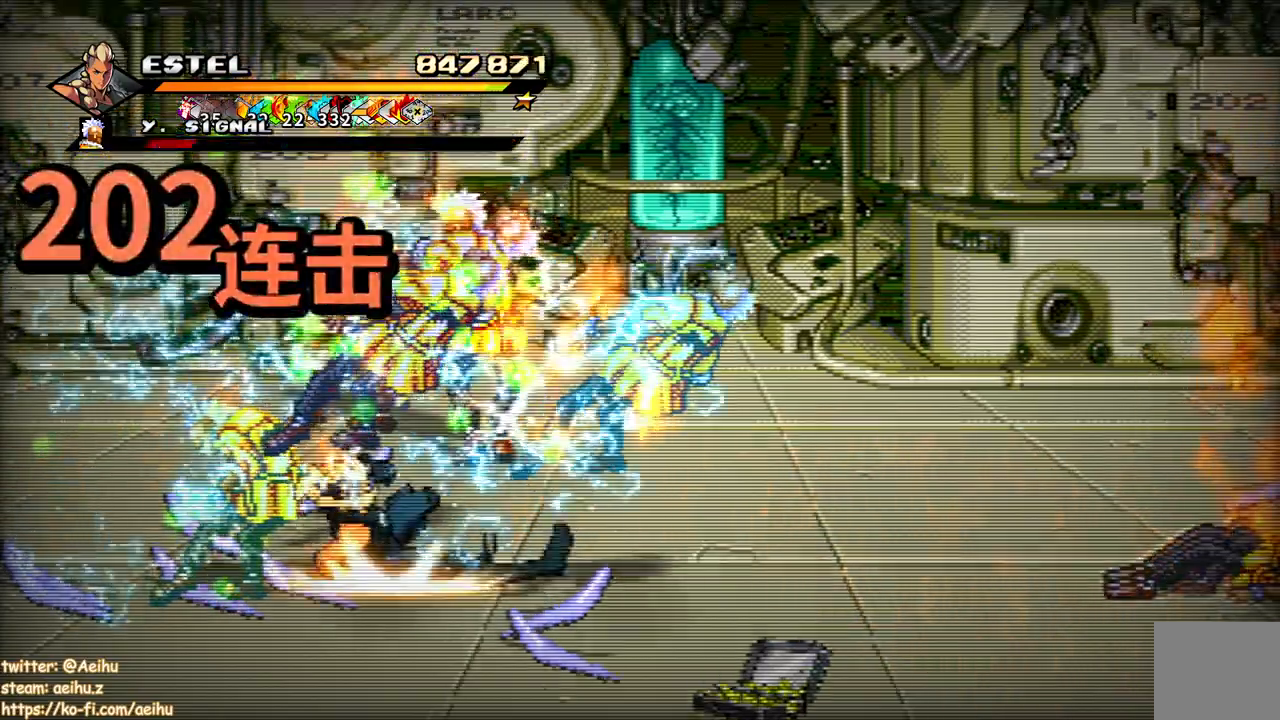
{"buttons": ["SQUARE", "DPAD_RIGHT"], "events": [[17, "SQUARE", "up"], [67, "SQUARE", "down"], [167, "SQUARE", "up"], [217, "SQUARE", "down"]]}